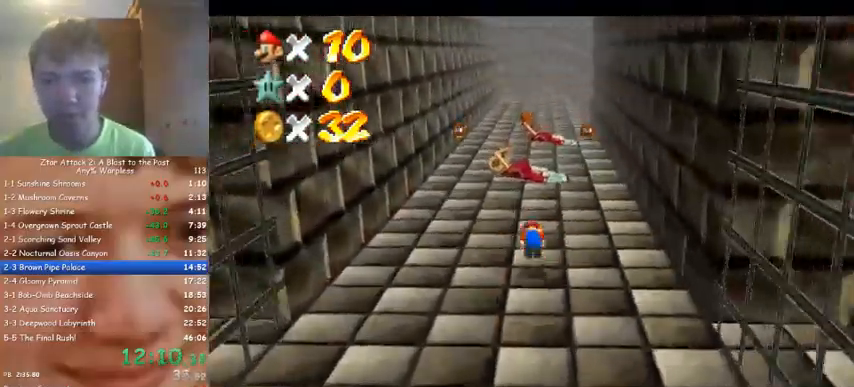
Gameplay with a controller (Nintendo layout); each line is a JSON object with the inputs held at the frame after it. "events" lists button and stick changes between this image and that frame as [ms after this image, input, new state], when the widget could be followed in between. Not read: A B L3 R3 Z.
{"buttons": [], "left_stick": "up", "events": []}
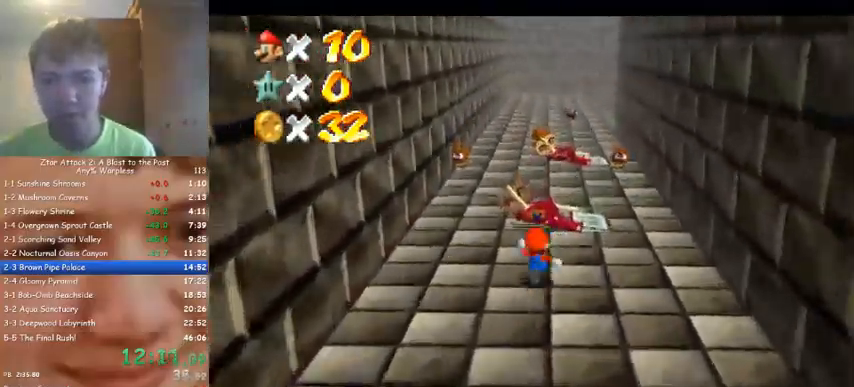
{"buttons": [], "left_stick": "up", "events": []}
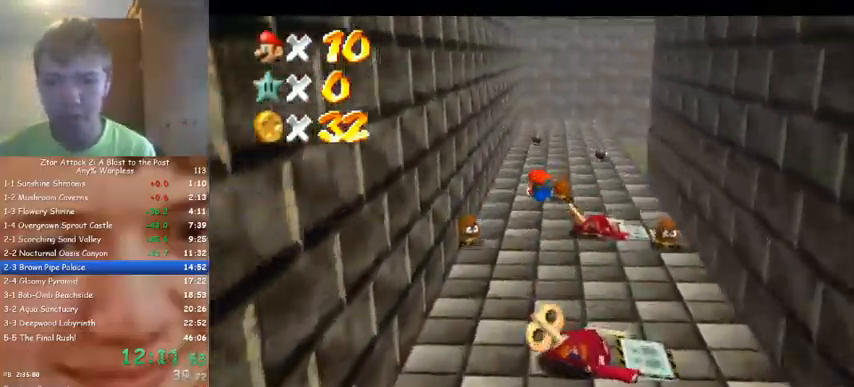
{"buttons": [], "left_stick": "up", "events": []}
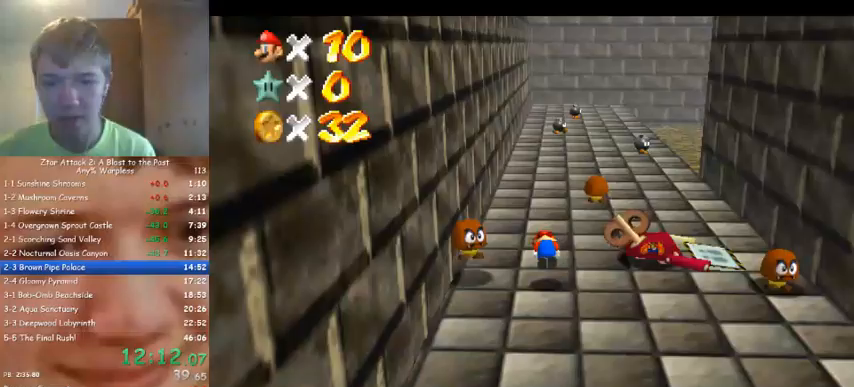
{"buttons": [], "left_stick": "up", "events": []}
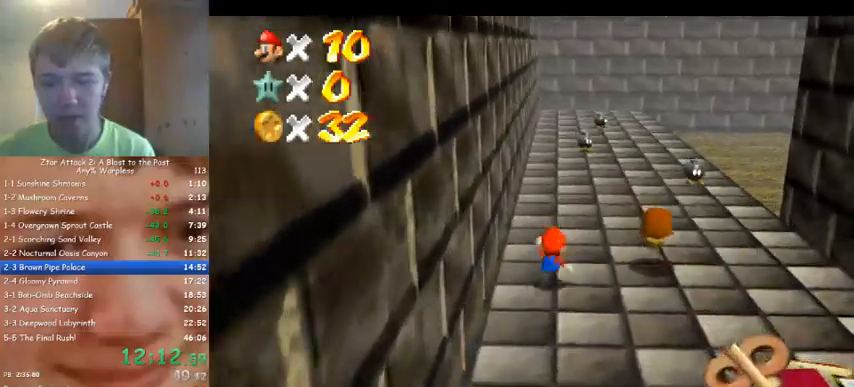
{"buttons": [], "left_stick": "up", "events": []}
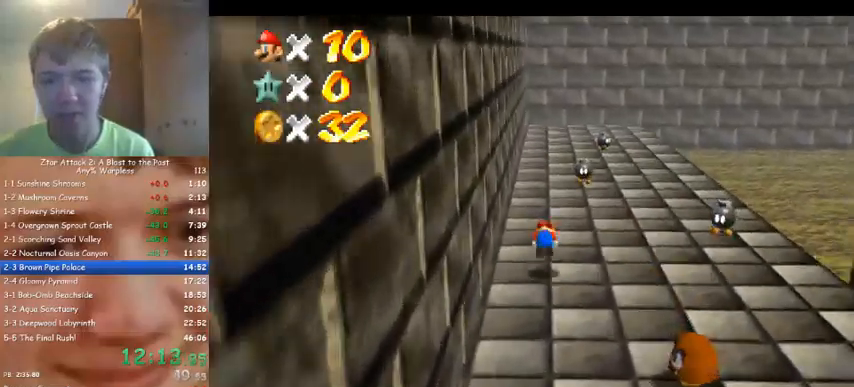
{"buttons": [], "left_stick": "center", "events": [[500, "left_stick", "center"]]}
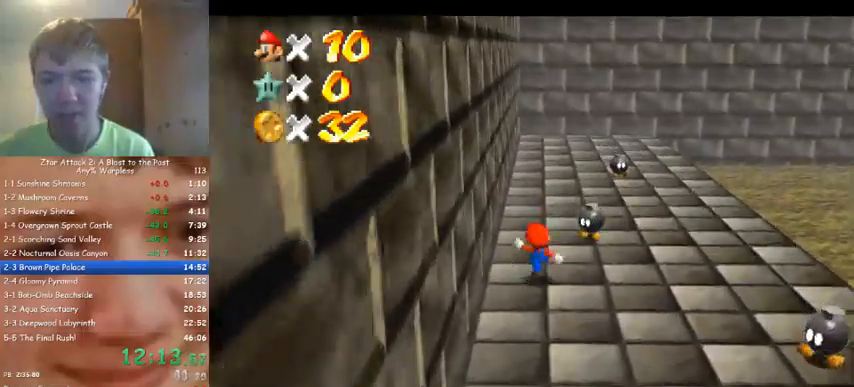
{"buttons": ["C_LEFT"], "left_stick": "up", "events": [[67, "left_stick", "up"], [300, "C_LEFT", "down"], [400, "C_LEFT", "up"], [467, "C_LEFT", "down"]]}
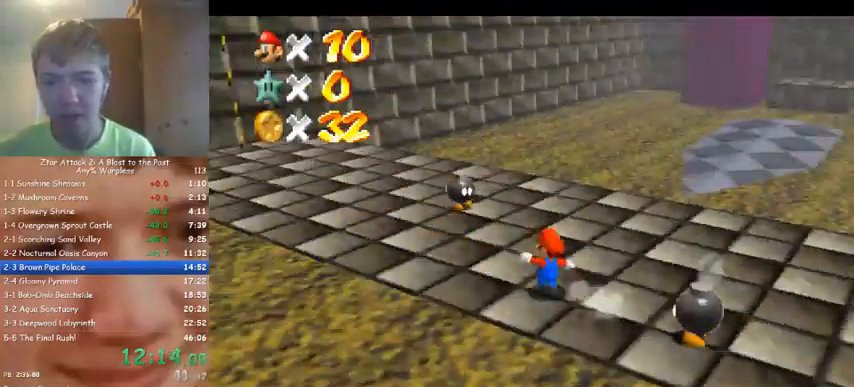
{"buttons": [], "left_stick": "up", "events": [[100, "C_LEFT", "up"]]}
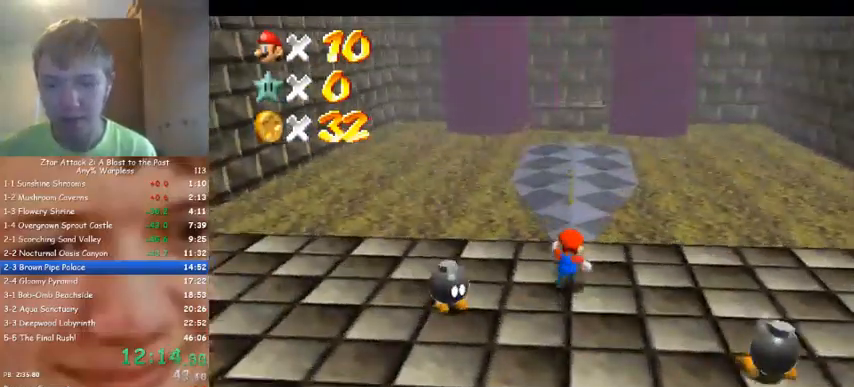
{"buttons": [], "left_stick": "up", "events": []}
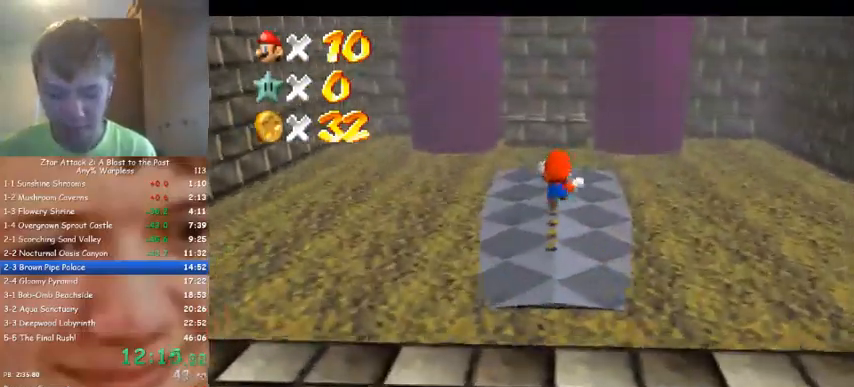
{"buttons": [], "left_stick": "up", "events": [[267, "left_stick", "up-right"], [433, "left_stick", "up"]]}
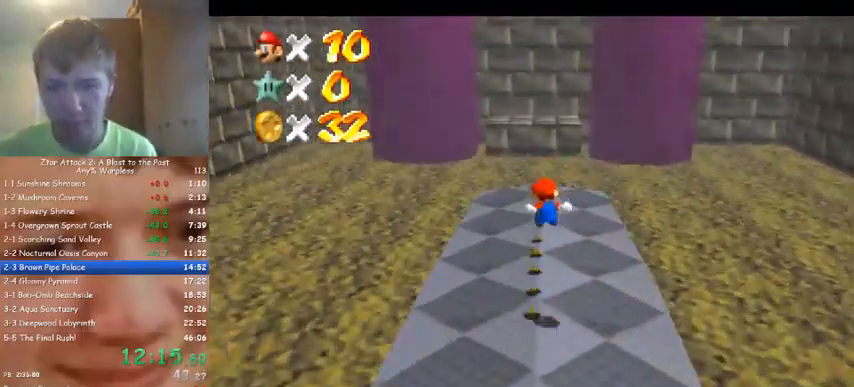
{"buttons": [], "left_stick": "up", "events": []}
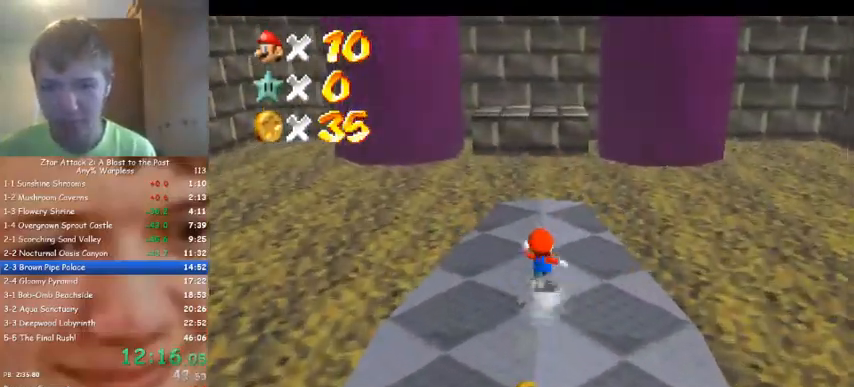
{"buttons": [], "left_stick": "up", "events": []}
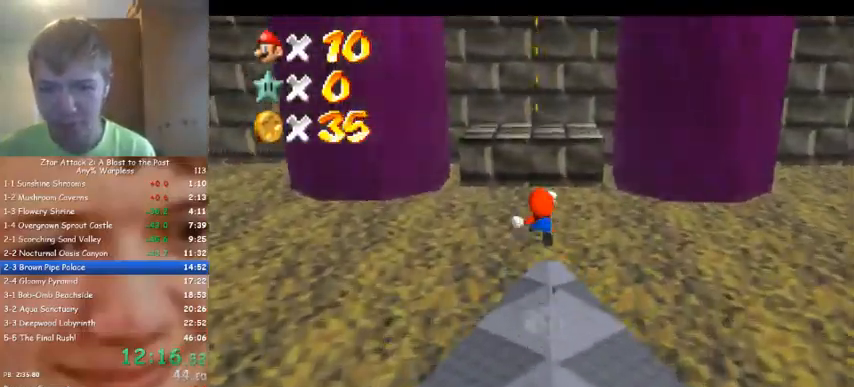
{"buttons": [], "left_stick": "up", "events": []}
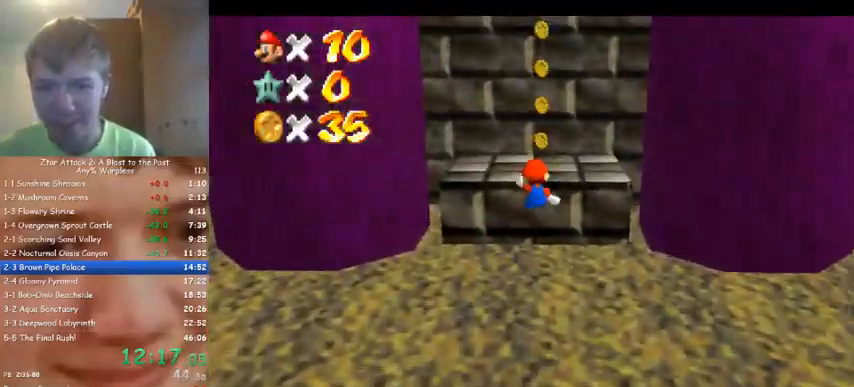
{"buttons": [], "left_stick": "up", "events": []}
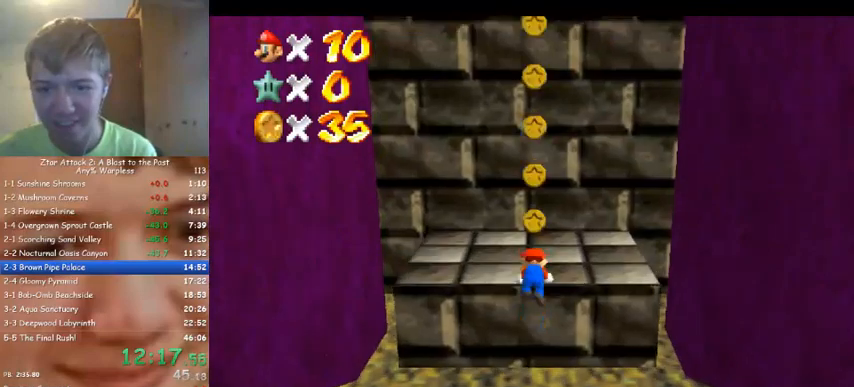
{"buttons": [], "left_stick": "up", "events": [[100, "left_stick", "up-right"], [267, "left_stick", "up"]]}
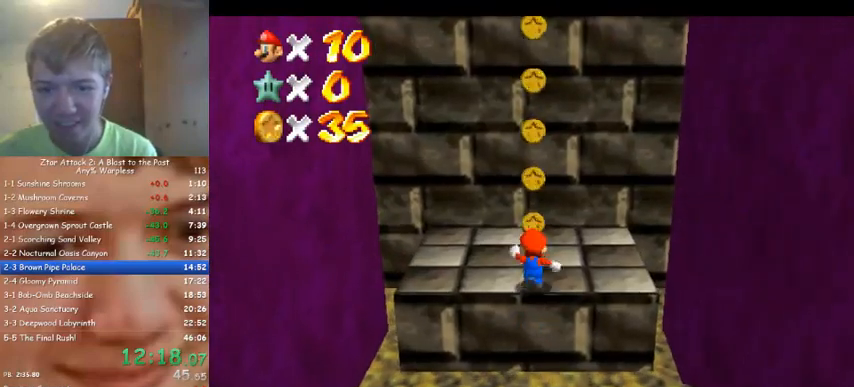
{"buttons": [], "left_stick": "right", "events": [[200, "left_stick", "left"], [300, "left_stick", "down"], [367, "left_stick", "right"]]}
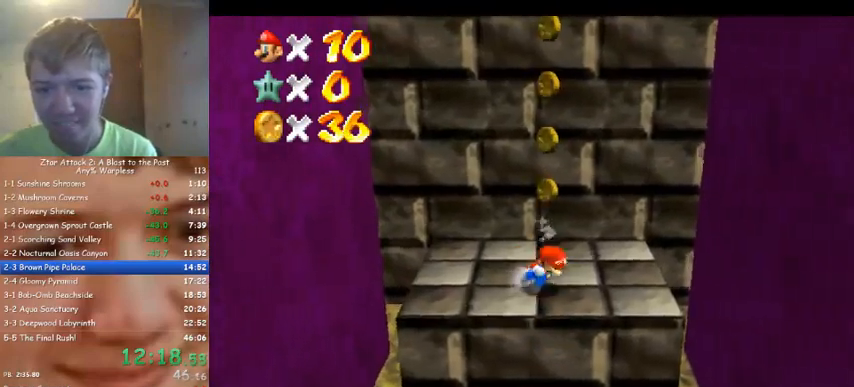
{"buttons": [], "left_stick": "right", "events": []}
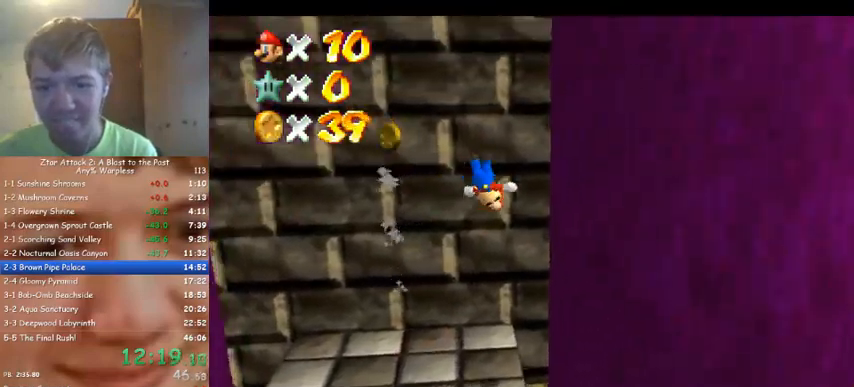
{"buttons": [], "left_stick": "left", "events": [[200, "left_stick", "left"]]}
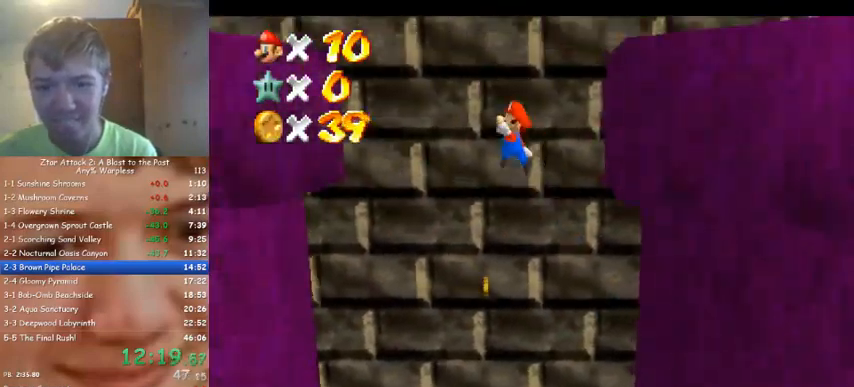
{"buttons": [], "left_stick": "down-right", "events": [[467, "left_stick", "down-right"]]}
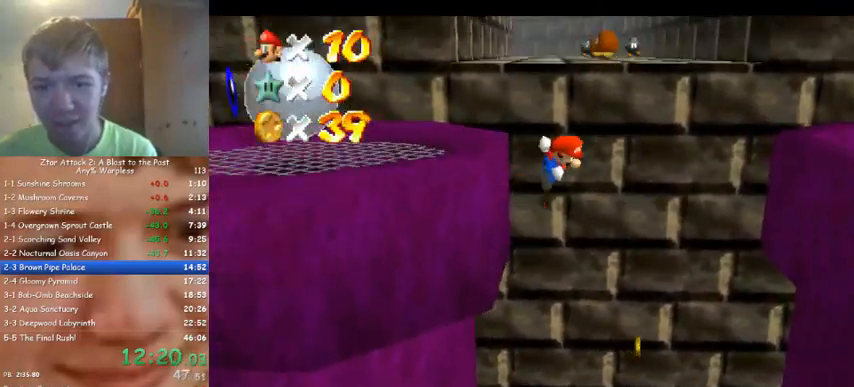
{"buttons": [], "left_stick": "down", "events": [[400, "left_stick", "down"]]}
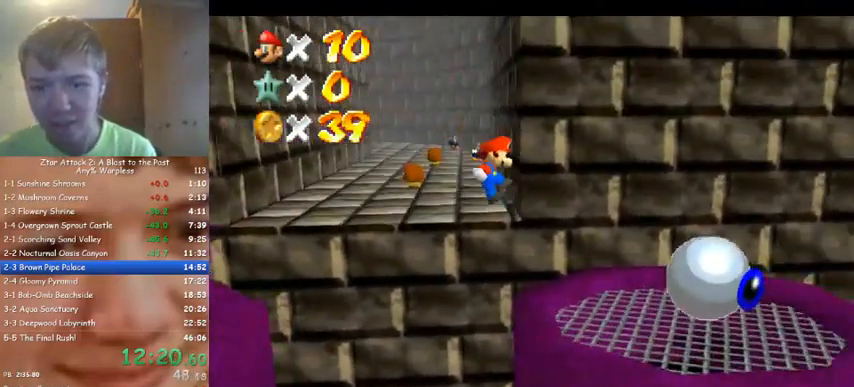
{"buttons": [], "left_stick": "up", "events": [[100, "left_stick", "down-left"], [400, "left_stick", "center"], [467, "left_stick", "up"]]}
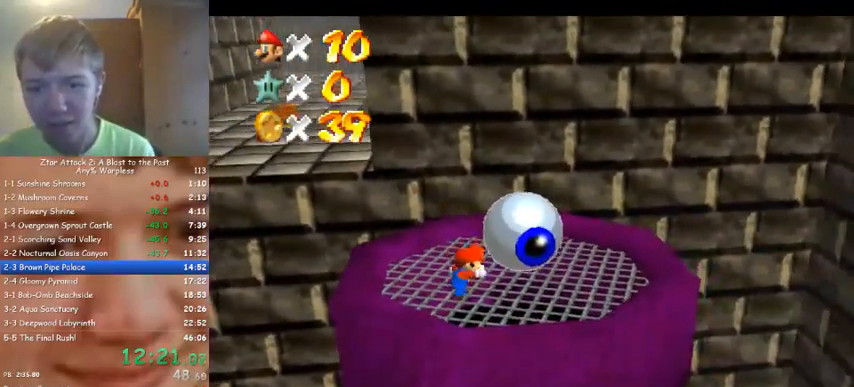
{"buttons": [], "left_stick": "center", "events": [[133, "left_stick", "up-left"], [500, "left_stick", "center"]]}
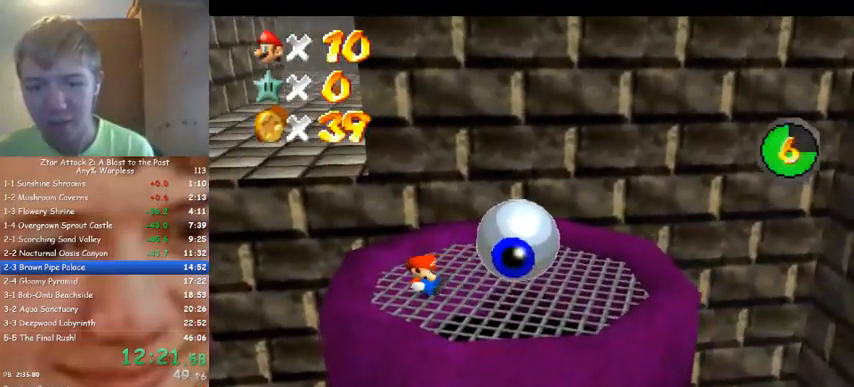
{"buttons": [], "left_stick": "up-left", "events": [[233, "left_stick", "up-left"]]}
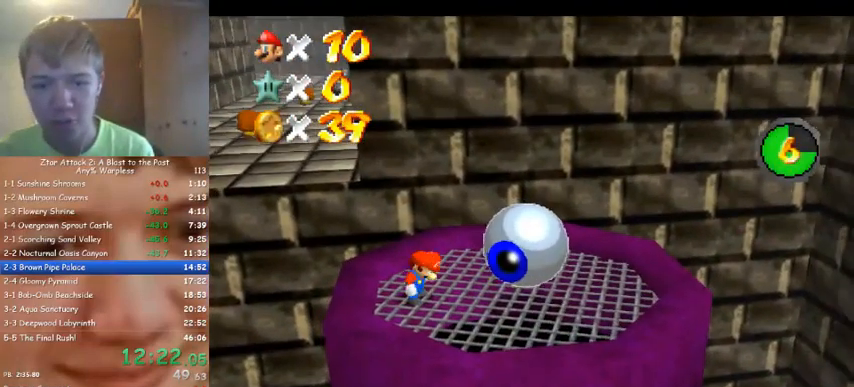
{"buttons": [], "left_stick": "up-left", "events": []}
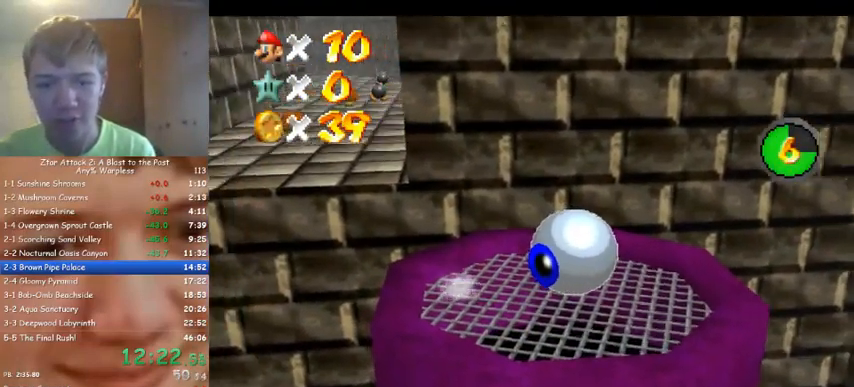
{"buttons": [], "left_stick": "up-left", "events": []}
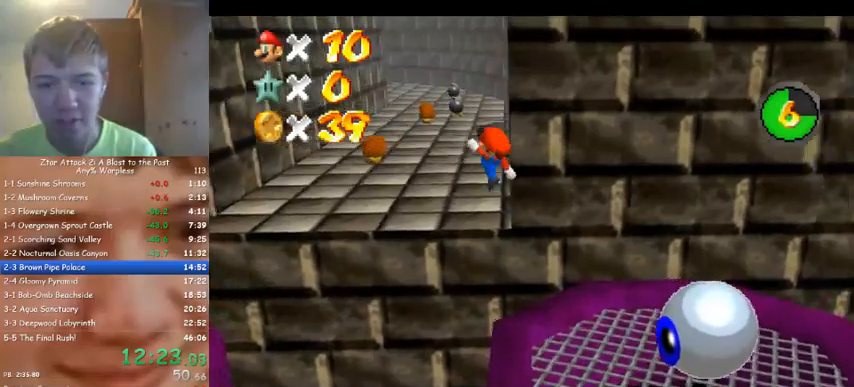
{"buttons": [], "left_stick": "up", "events": [[267, "left_stick", "up"]]}
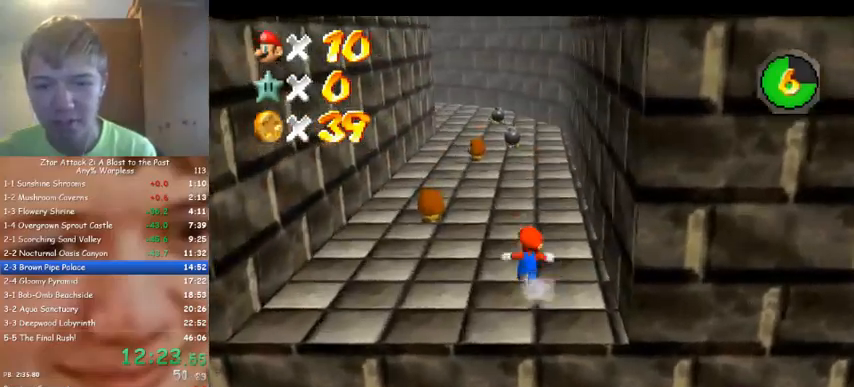
{"buttons": [], "left_stick": "up", "events": []}
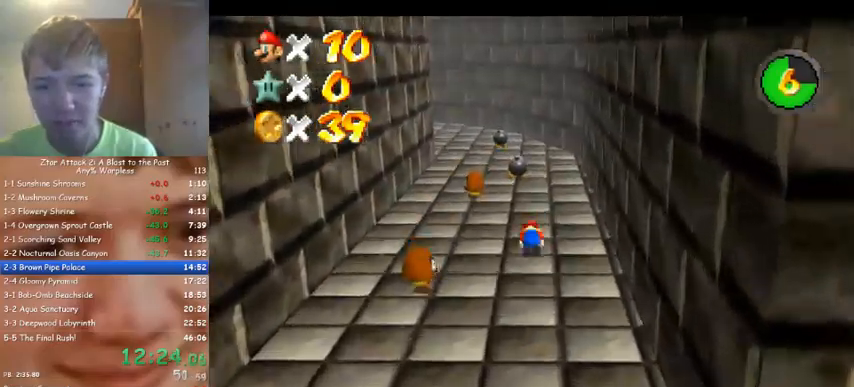
{"buttons": [], "left_stick": "up", "events": []}
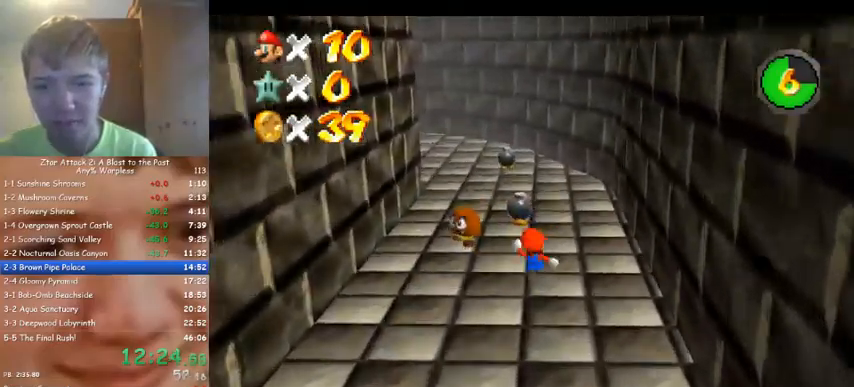
{"buttons": ["C_RIGHT"], "left_stick": "up", "events": [[333, "C_DOWN", "down"], [333, "C_RIGHT", "down"], [400, "C_DOWN", "up"], [433, "C_RIGHT", "up"], [500, "C_RIGHT", "down"]]}